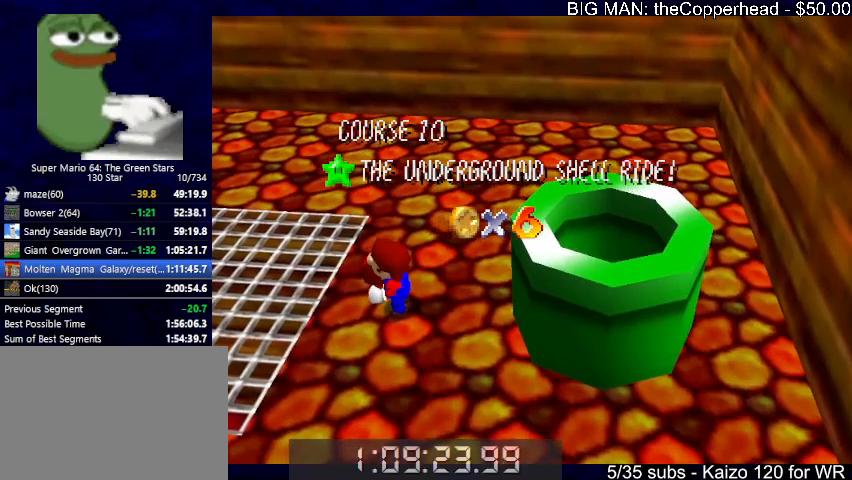
Gameplay with keyboard; each line is a JSON object with the keys held at the frame after it. "events" lists presses ("down") and releases ("up") of "0", "1", "2", "3", "4", "5", "6", "8", "a", "c", "d", "down", "left", "right", "s", "up", "x" and "z" between this image and that frame as [ms after this image, input, new state], when the widget could be followed in between. No other keys are recorded. Mouse input is not recorded.
{"keys": [], "events": [[167, "8", "down"], [233, "4", "down"], [267, "4", "up"], [267, "8", "up"], [367, "4", "down"], [467, "4", "up"]]}
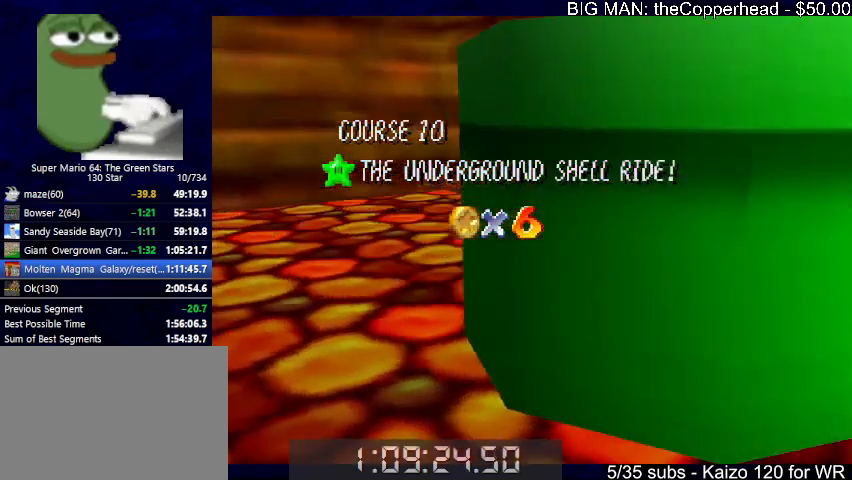
{"keys": [], "events": [[67, "4", "down"], [67, "5", "down"], [100, "4", "up"], [100, "5", "up"]]}
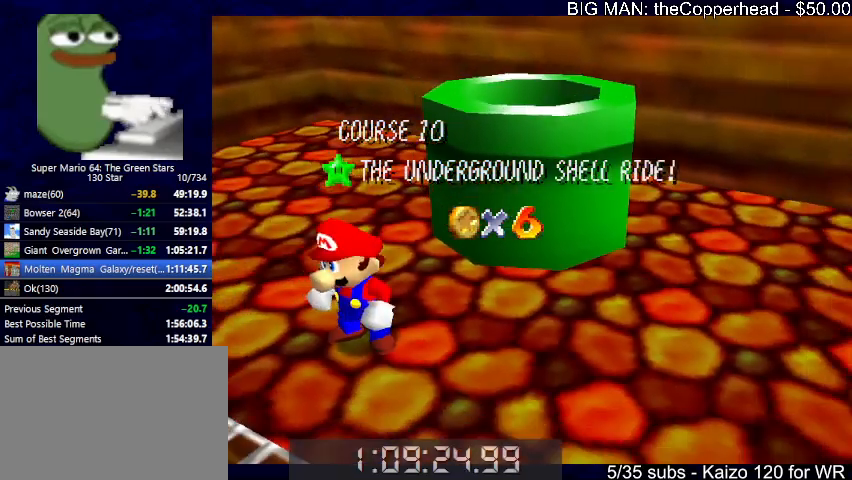
{"keys": ["x"], "events": [[133, "down", "down"], [200, "down", "up"], [267, "down", "down"], [300, "down", "up"], [400, "down", "down"], [433, "down", "up"], [433, "x", "down"]]}
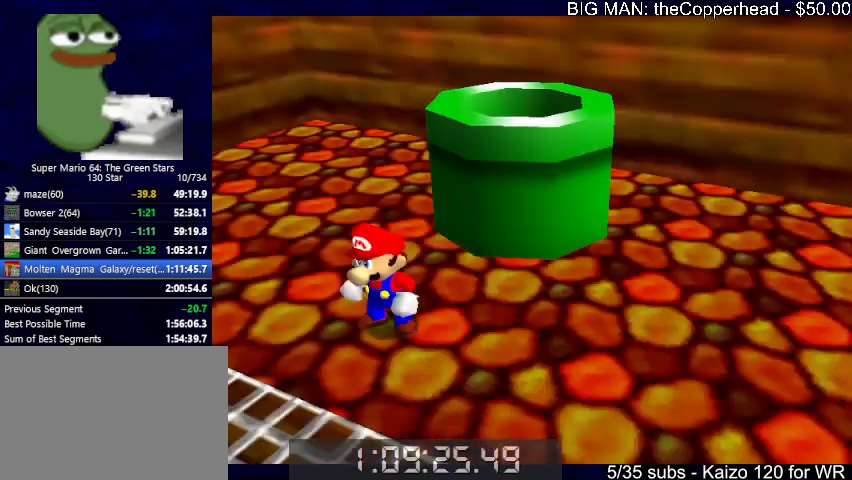
{"keys": ["right", "up"], "events": [[33, "right", "down"], [33, "up", "down"], [33, "x", "up"], [267, "x", "down"], [467, "x", "up"]]}
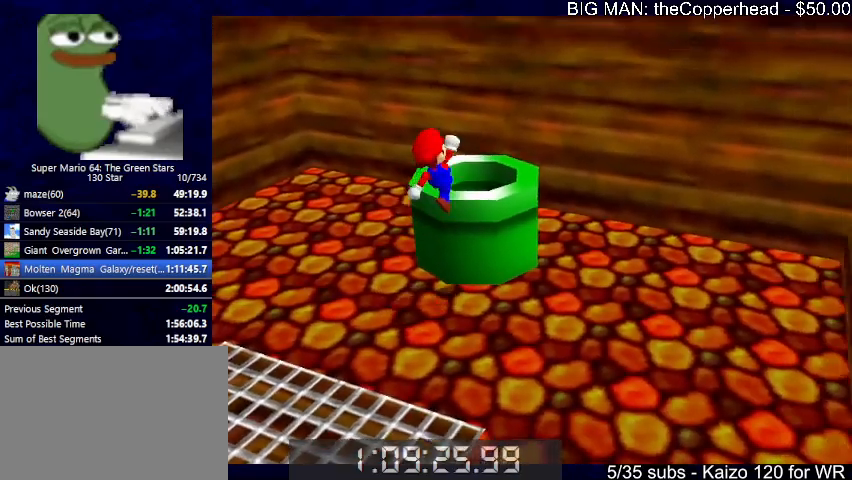
{"keys": ["left"], "events": [[67, "right", "up"], [67, "up", "up"], [133, "left", "down"], [233, "down", "down"], [367, "down", "up"]]}
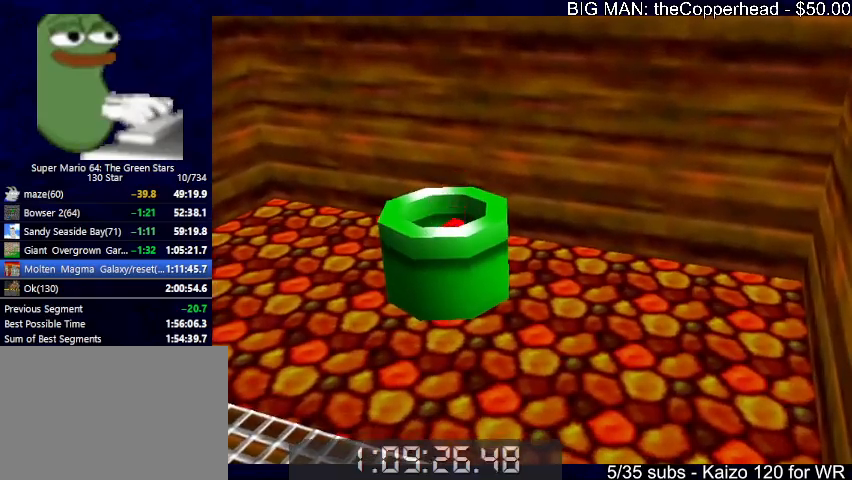
{"keys": [], "events": [[400, "left", "up"]]}
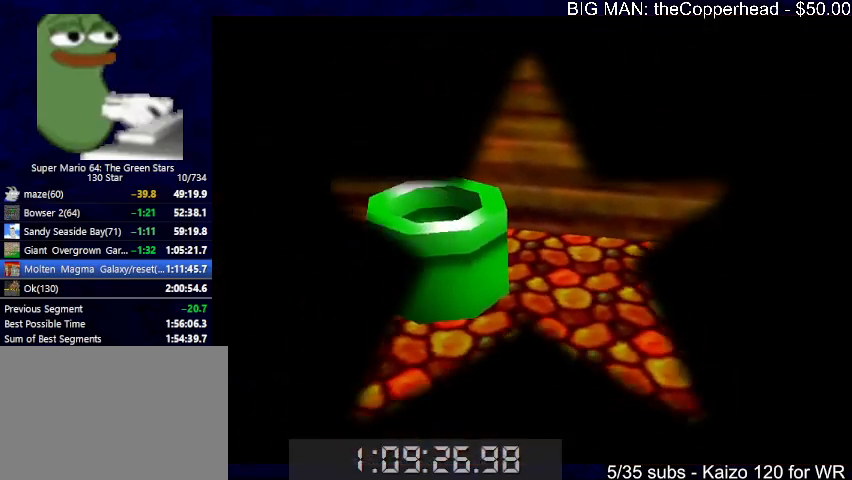
{"keys": [], "events": []}
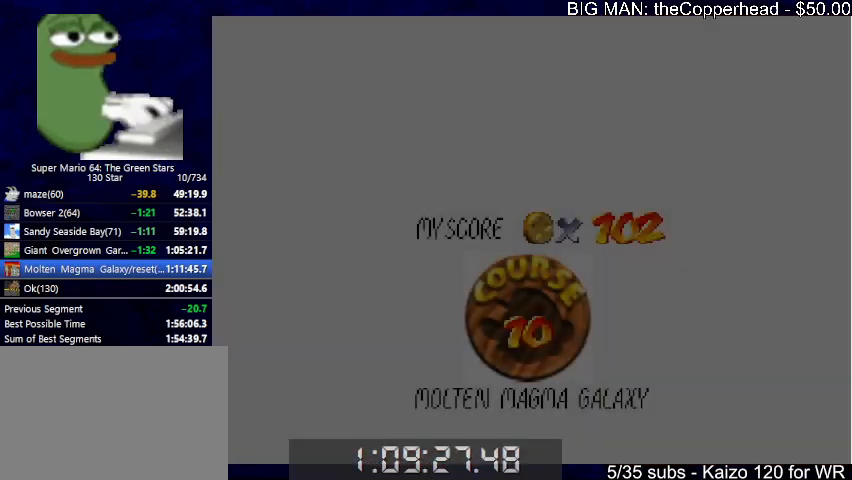
{"keys": [], "events": []}
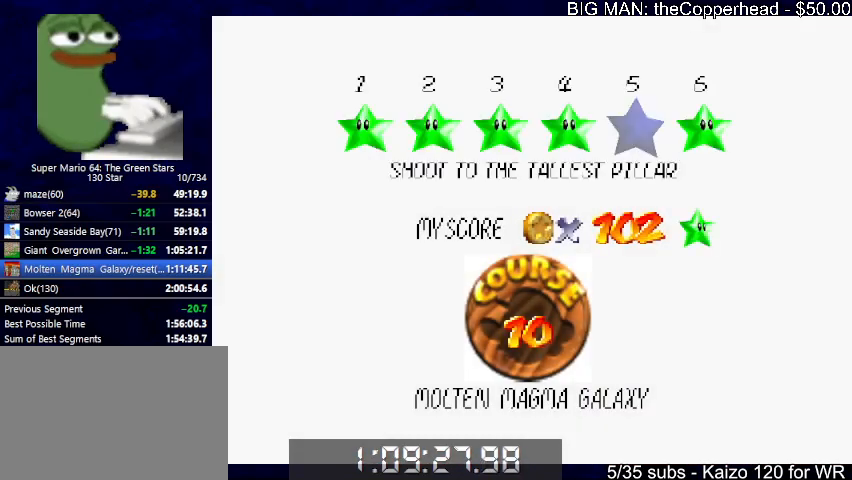
{"keys": ["c", "x"], "events": [[300, "x", "down"], [333, "c", "down"], [367, "x", "up"], [433, "c", "up"], [467, "c", "down"], [467, "x", "down"]]}
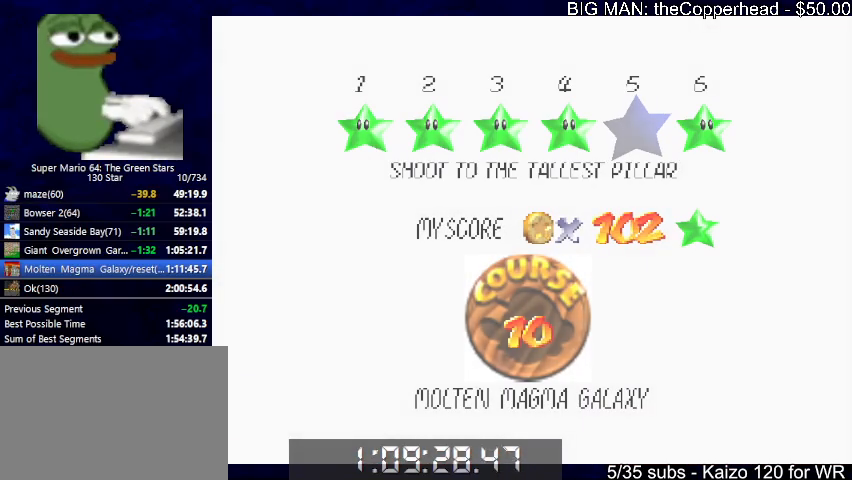
{"keys": ["left", "up"], "events": [[100, "c", "up"], [100, "x", "up"], [500, "left", "down"], [500, "up", "down"]]}
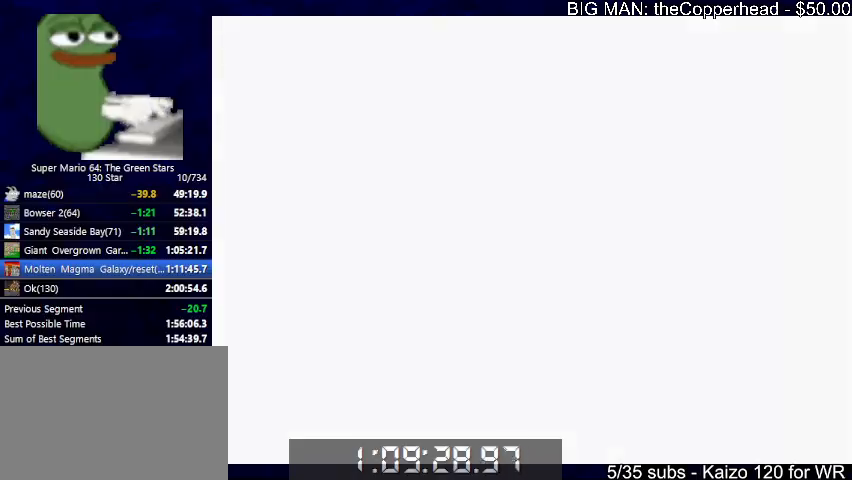
{"keys": ["left", "up"], "events": [[233, "6", "down"], [367, "6", "up"]]}
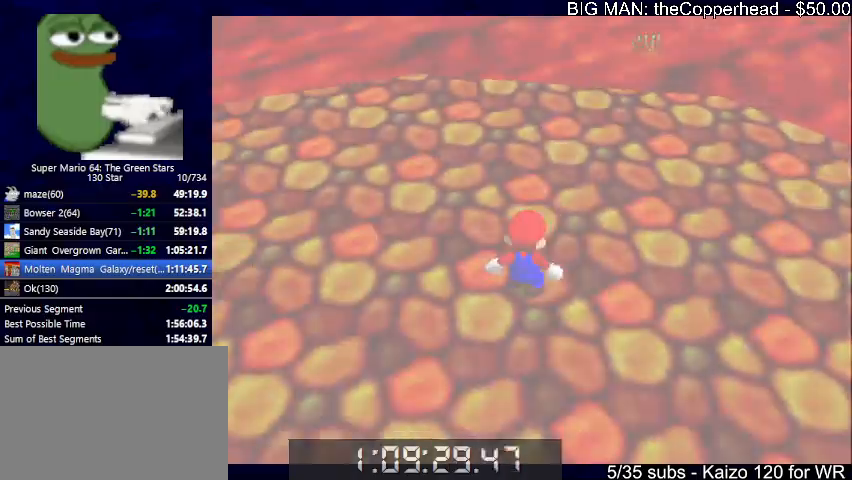
{"keys": ["left", "up"], "events": []}
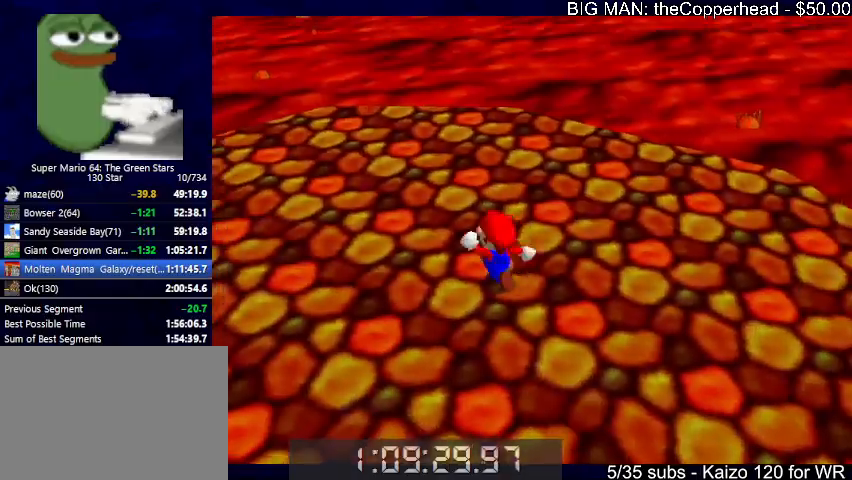
{"keys": ["c", "left", "up"], "events": [[67, "6", "down"], [167, "6", "up"], [200, "x", "down"], [433, "c", "down"], [467, "x", "up"]]}
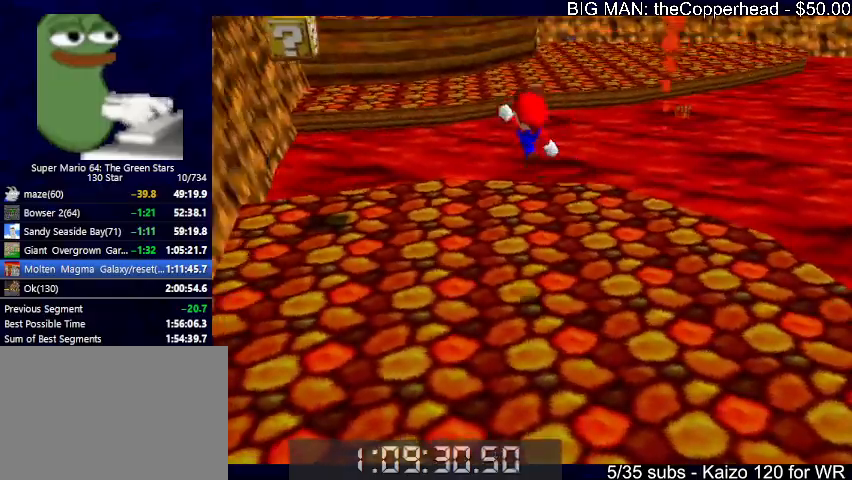
{"keys": ["up"], "events": [[33, "c", "up"], [33, "s", "down"], [167, "s", "up"], [267, "left", "up"]]}
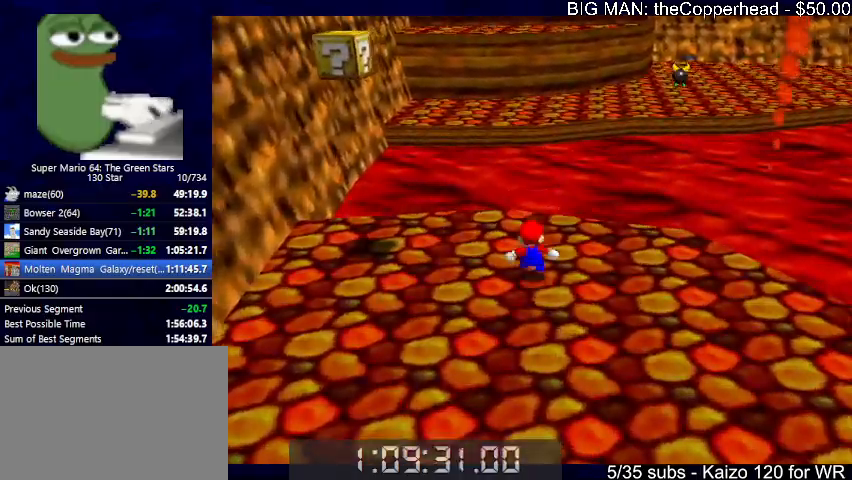
{"keys": ["up", "z"], "events": [[200, "z", "down"], [233, "left", "down"], [267, "left", "up"], [267, "x", "down"], [367, "x", "up"]]}
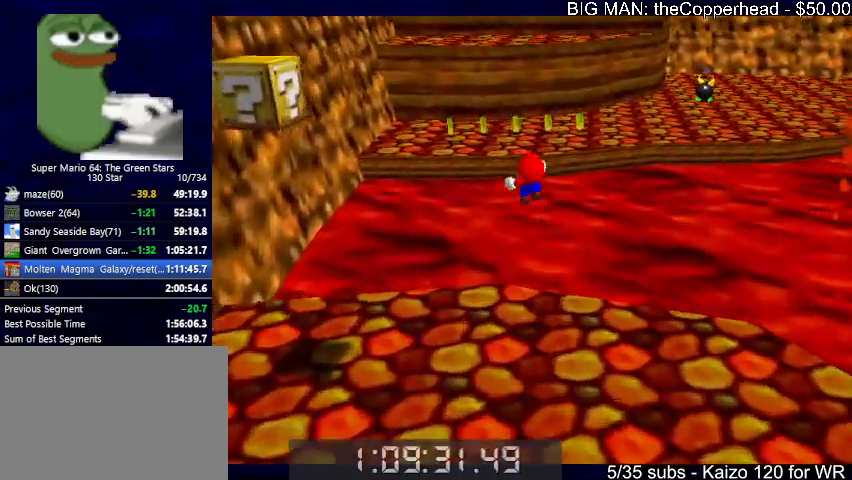
{"keys": ["up", "z"], "events": []}
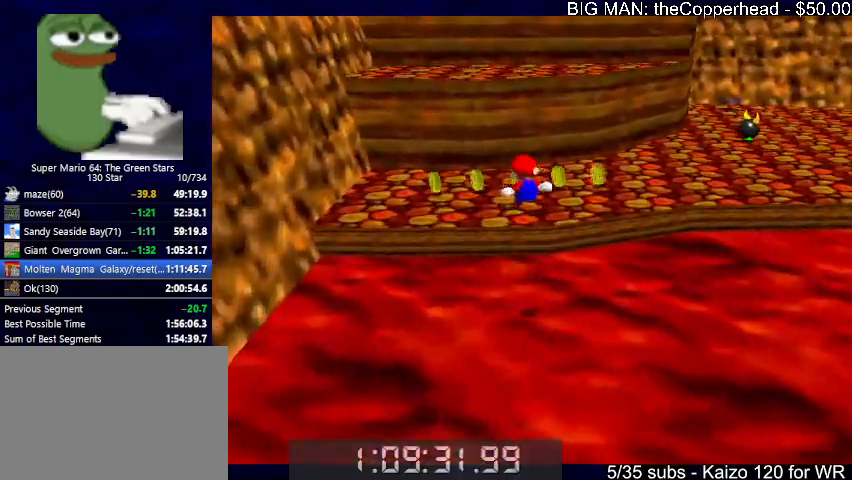
{"keys": ["up", "z"], "events": [[167, "6", "down"], [267, "6", "up"]]}
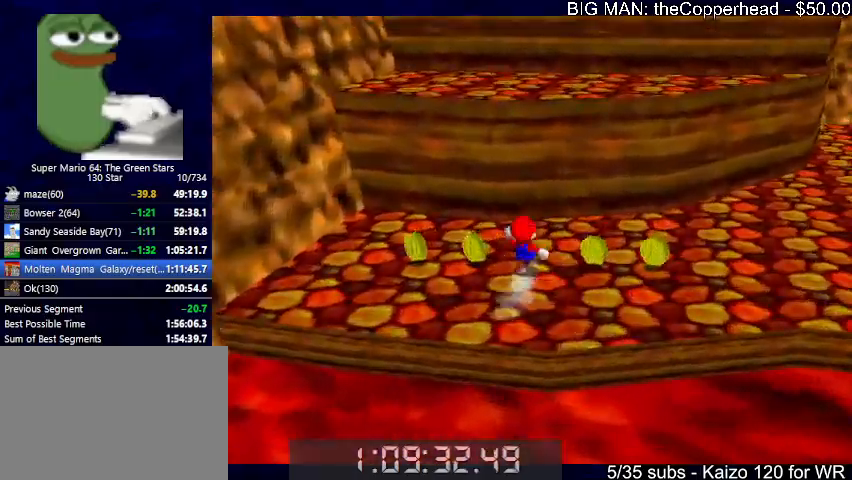
{"keys": ["up", "x"], "events": [[33, "x", "down"], [133, "right", "down"], [400, "x", "up"], [467, "right", "up"], [467, "z", "up"], [500, "x", "down"]]}
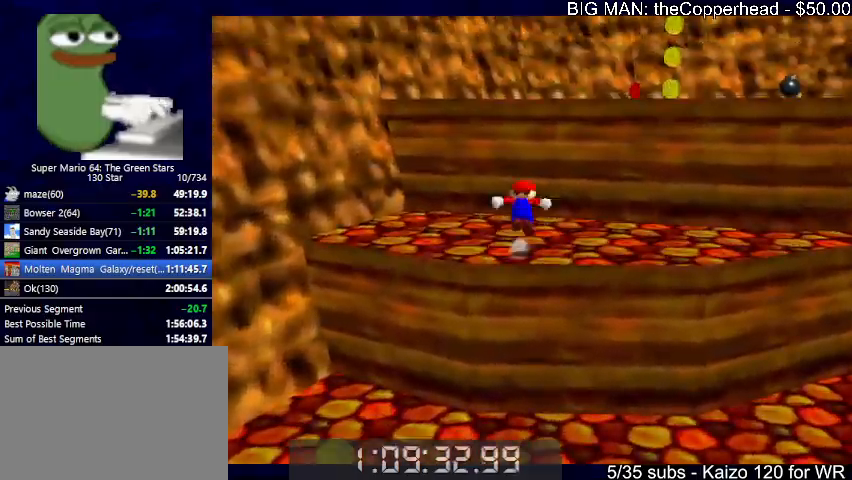
{"keys": ["up", "x"], "events": [[67, "right", "down"], [333, "right", "up"]]}
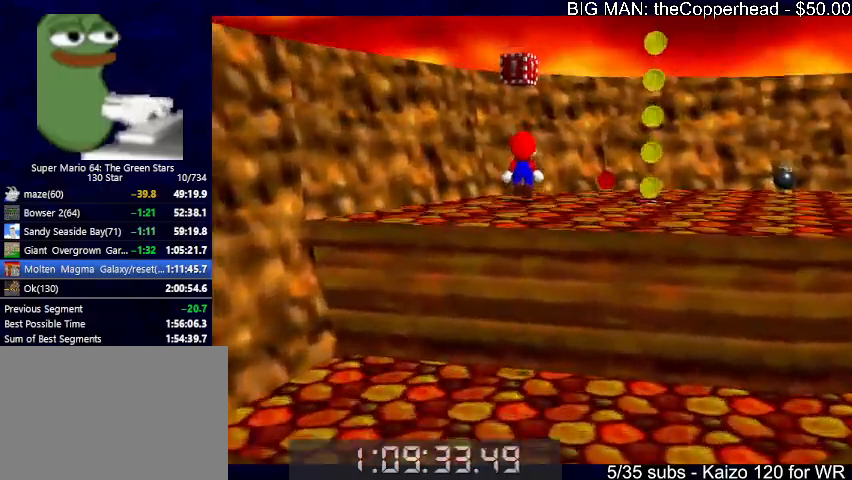
{"keys": ["right", "up", "x"], "events": [[133, "x", "up"], [433, "right", "down"], [433, "x", "down"]]}
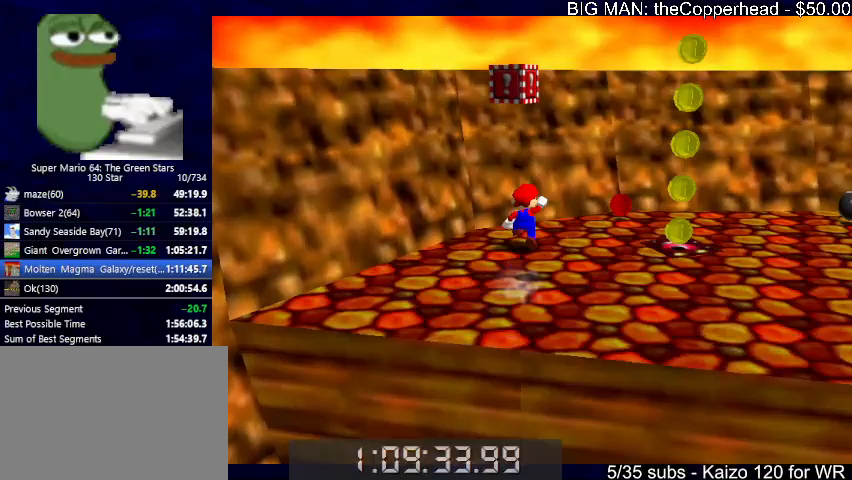
{"keys": [], "events": [[100, "up", "up"], [133, "right", "up"], [167, "down", "down"], [333, "left", "down"], [367, "c", "down"], [467, "left", "up"], [467, "x", "up"], [500, "c", "up"], [500, "down", "up"]]}
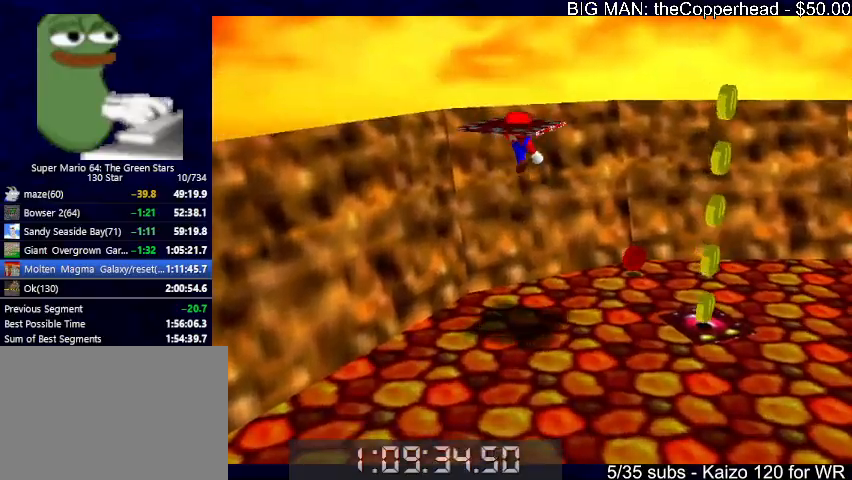
{"keys": ["right", "up"], "events": [[67, "right", "down"], [167, "up", "down"]]}
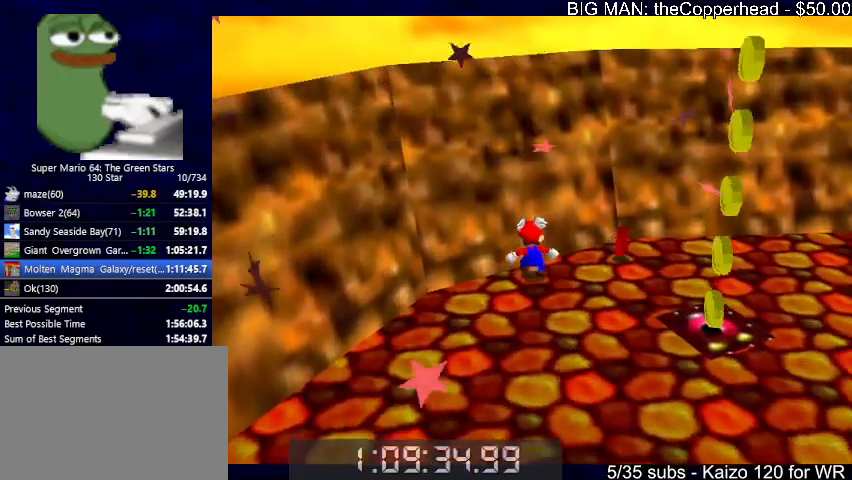
{"keys": ["right", "up"], "events": [[67, "x", "down"], [367, "right", "up"], [433, "x", "up"], [500, "right", "down"]]}
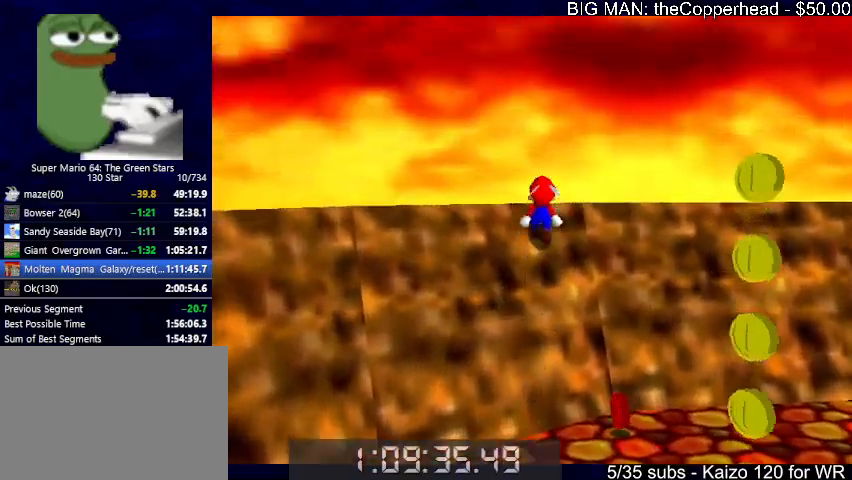
{"keys": ["right", "x"], "events": [[33, "up", "up"], [67, "x", "down"]]}